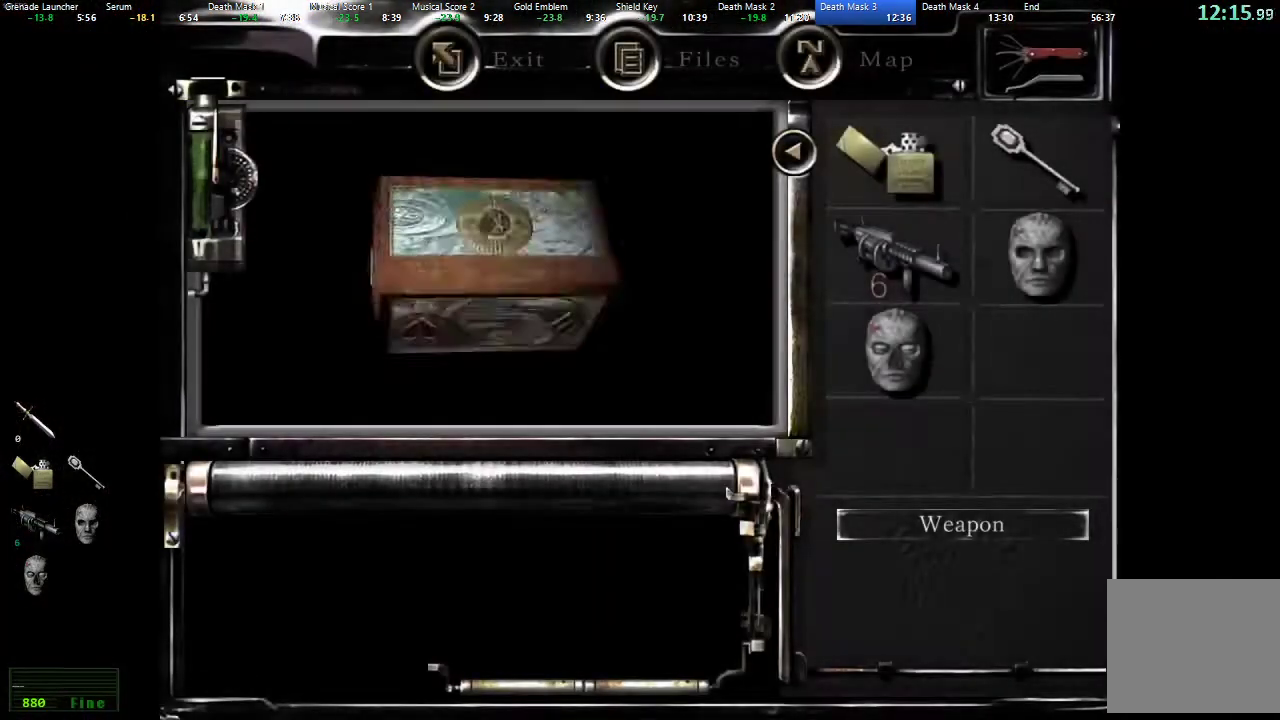
Gameplay with a controller (Xbox layout); each line is a JSON object with the inputs held at the frame after it (dt_ms = milliseconds from this image to that frame). "events" lists button and stick changes between this image and that frame as [ms after this image, input, new state], when the widget could be followed in between.
{"dt_ms": 500, "buttons": [], "left_stick": "center", "right_stick": "center", "events": [[33, "A", "down"], [100, "A", "up"], [167, "A", "down"], [217, "A", "up"], [300, "A", "down"], [350, "A", "up"], [417, "A", "down"], [483, "A", "up"]]}
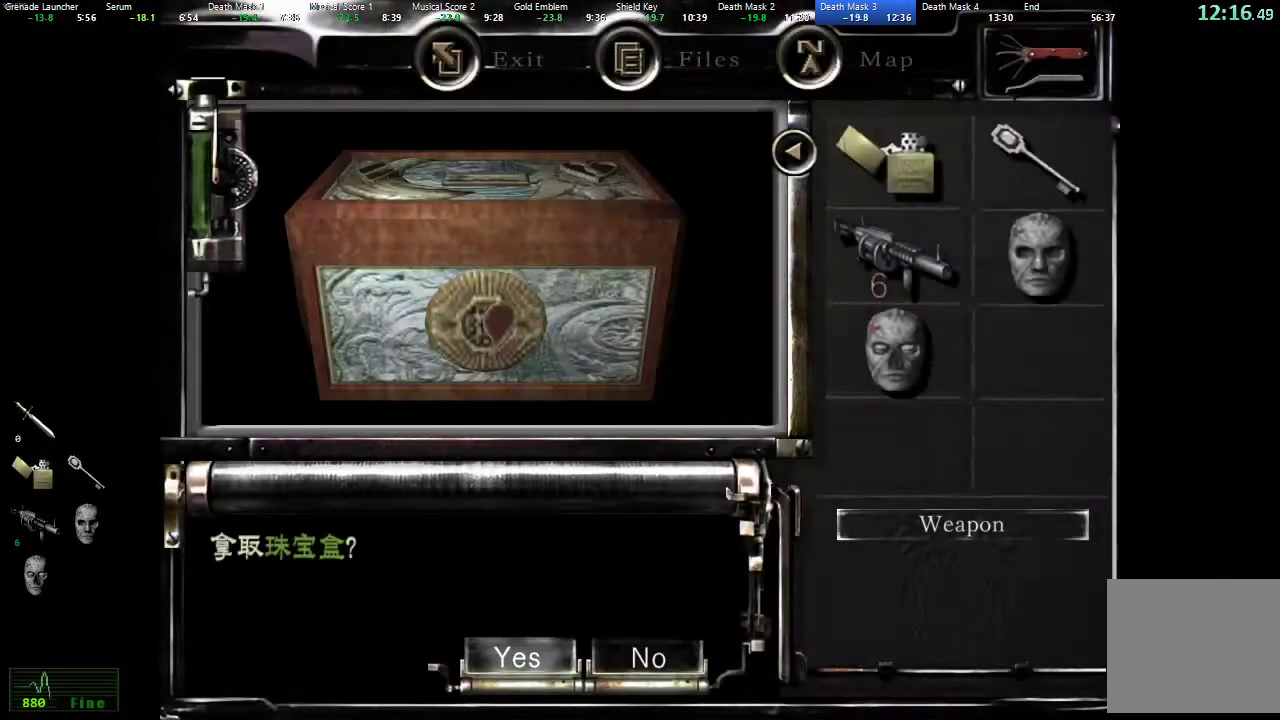
{"dt_ms": 500, "buttons": [], "left_stick": "down-right", "right_stick": "center", "events": [[50, "A", "down"], [100, "A", "up"], [183, "A", "down"], [233, "A", "up"], [300, "A", "down"], [350, "A", "up"], [400, "left_stick", "down-right"]]}
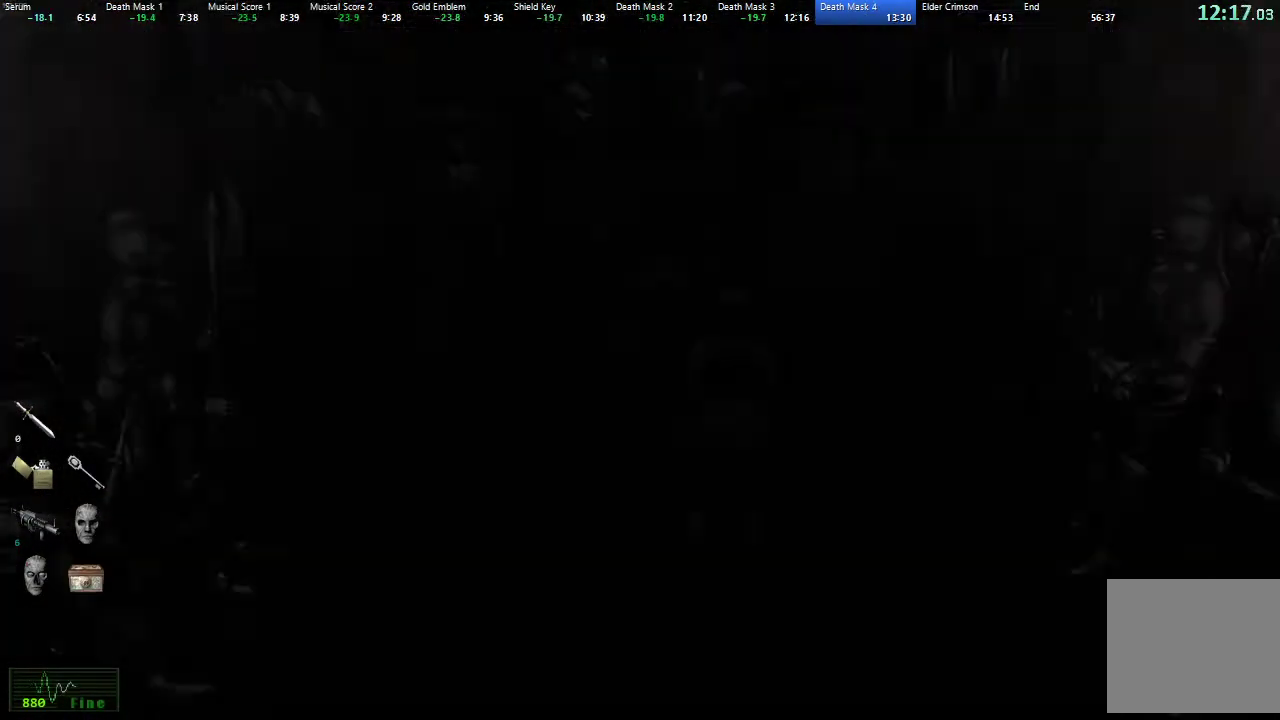
{"dt_ms": 500, "buttons": [], "left_stick": "down", "right_stick": "center", "events": [[200, "left_stick", "down"]]}
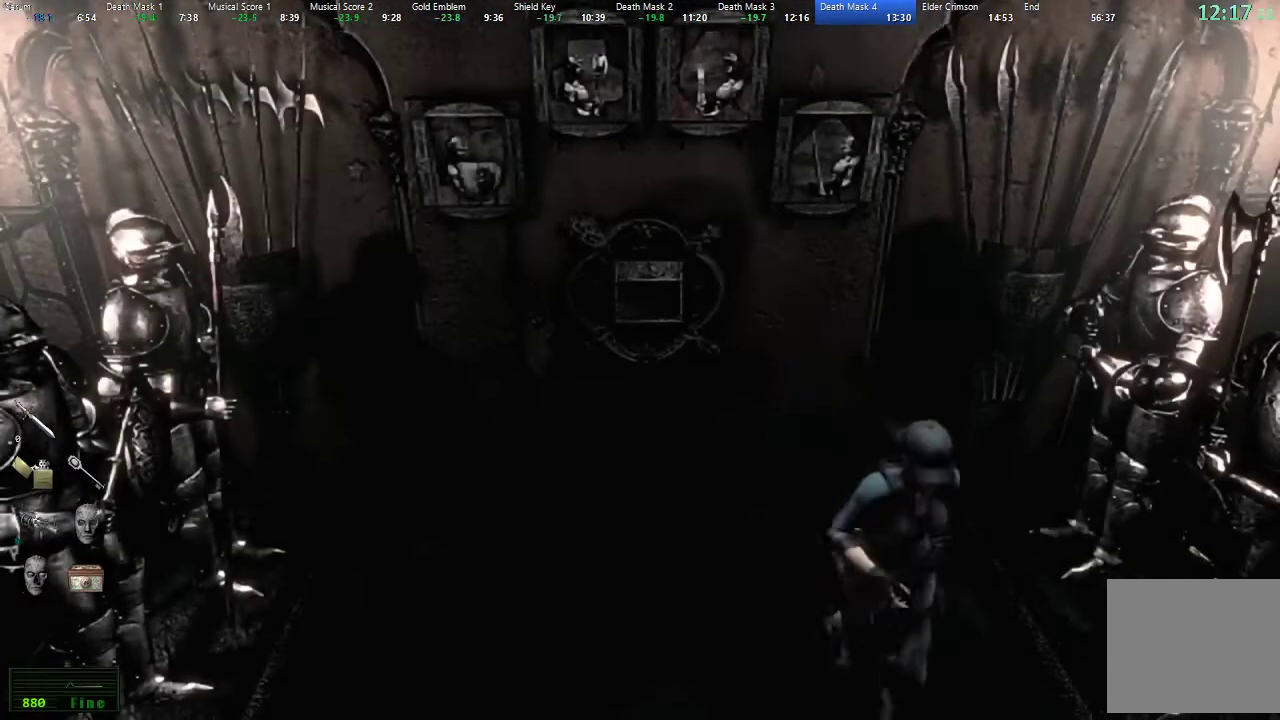
{"dt_ms": 500, "buttons": [], "left_stick": "down", "right_stick": "center", "events": []}
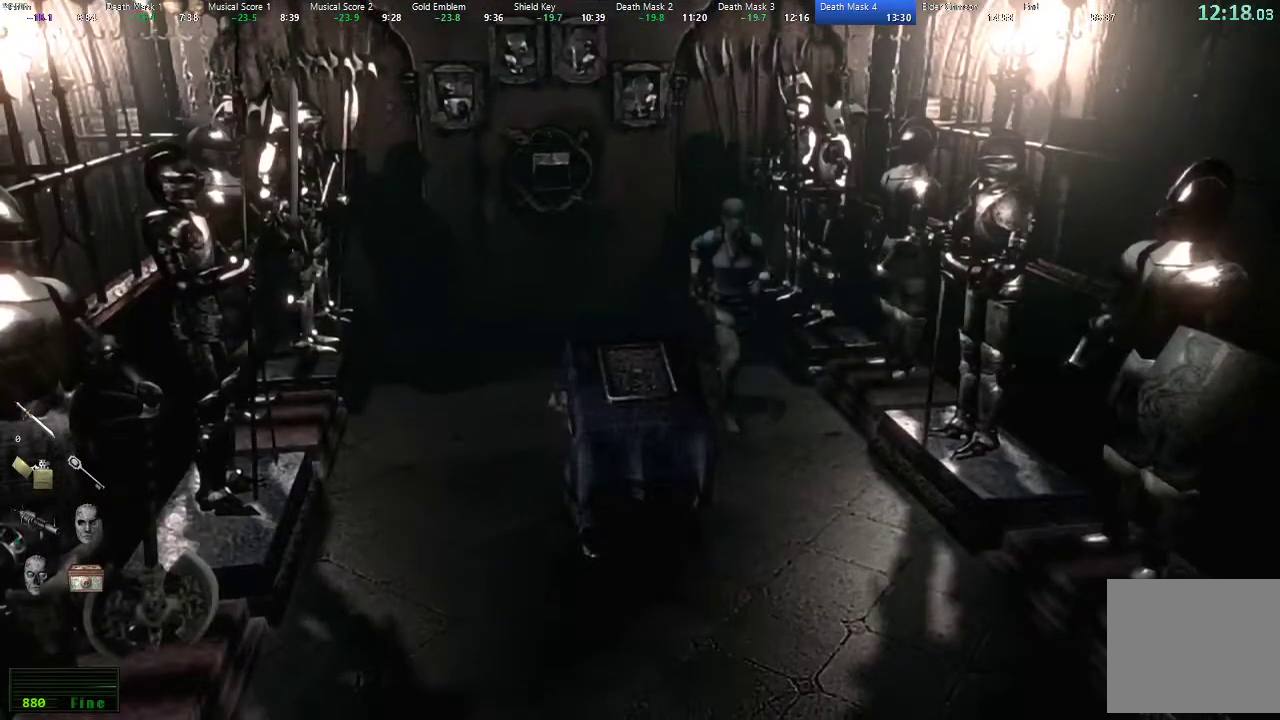
{"dt_ms": 500, "buttons": [], "left_stick": "down", "right_stick": "center", "events": []}
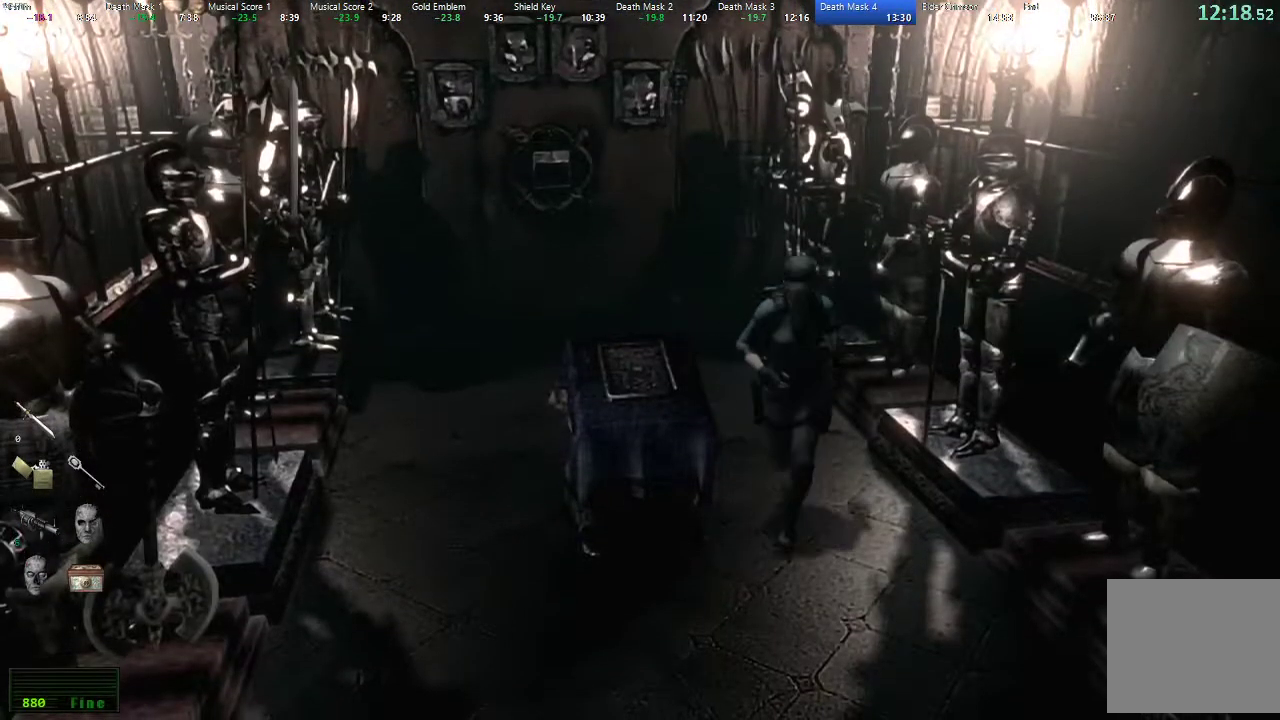
{"dt_ms": 500, "buttons": ["A"], "left_stick": "down", "right_stick": "center", "events": [[367, "A", "down"]]}
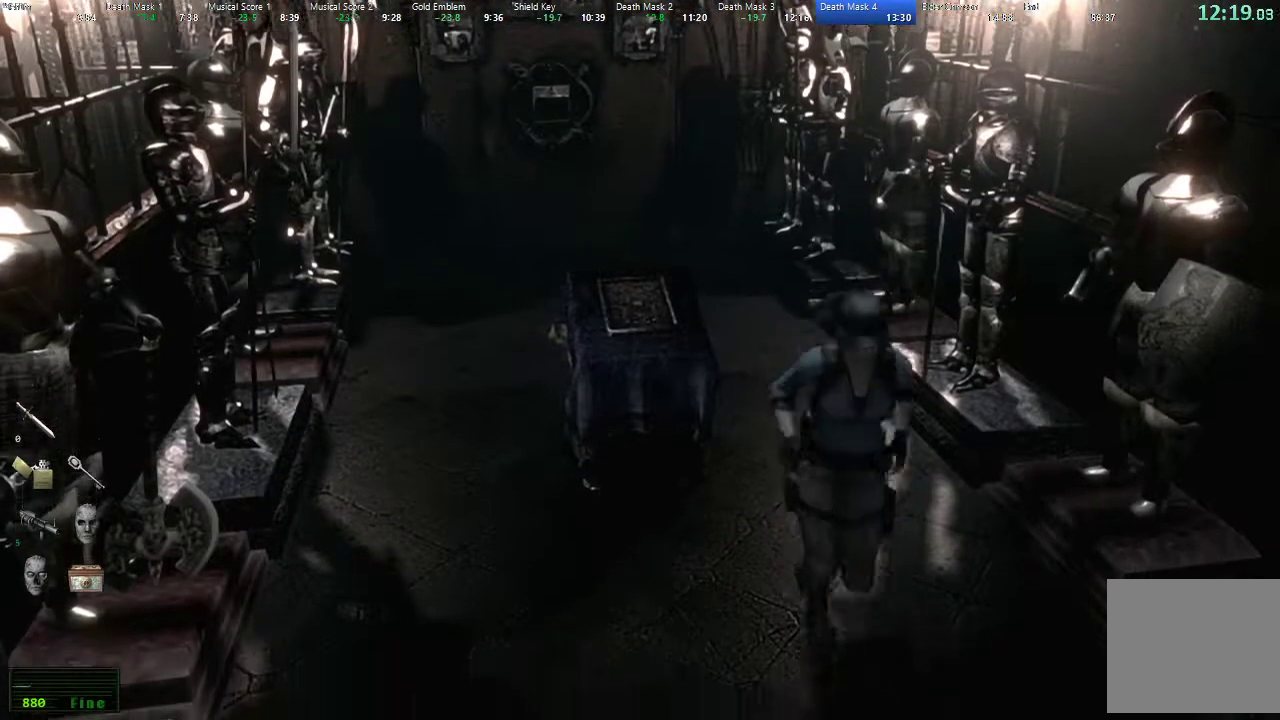
{"dt_ms": 500, "buttons": ["A"], "left_stick": "down", "right_stick": "center", "events": []}
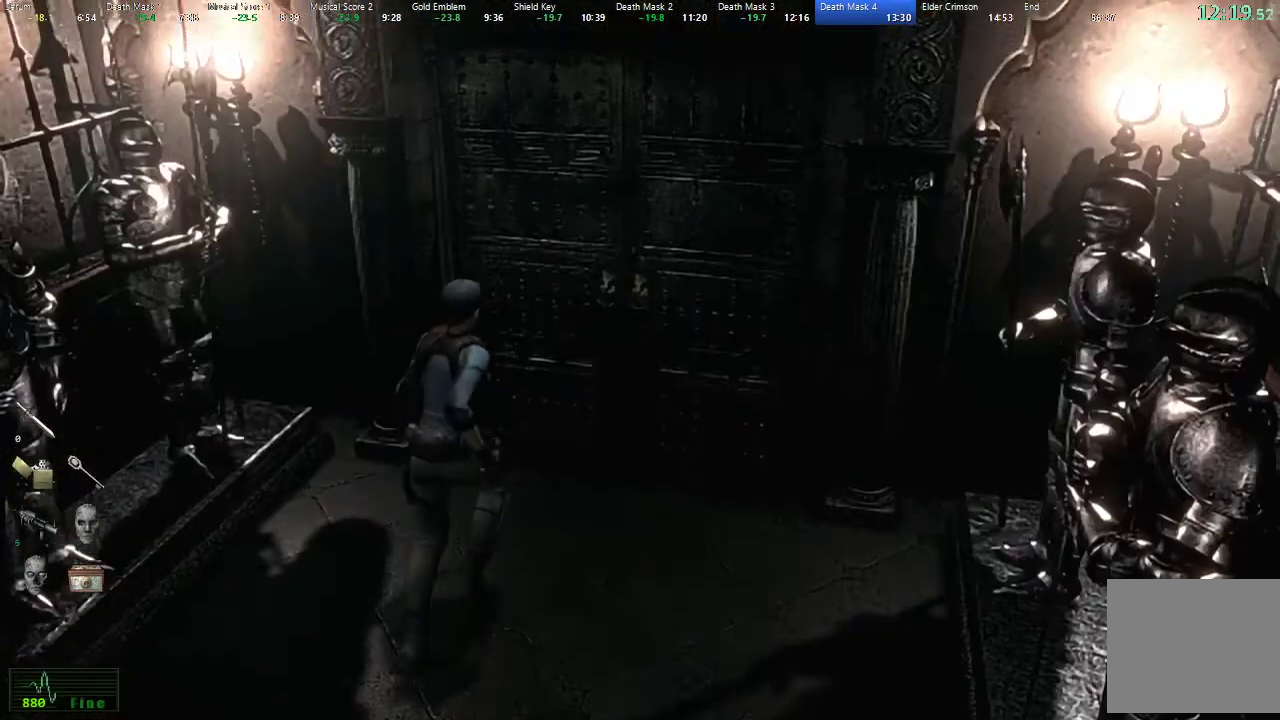
{"dt_ms": 1000, "buttons": [], "left_stick": "center", "right_stick": "center", "events": [[533, "A", "up"], [533, "left_stick", "center"]]}
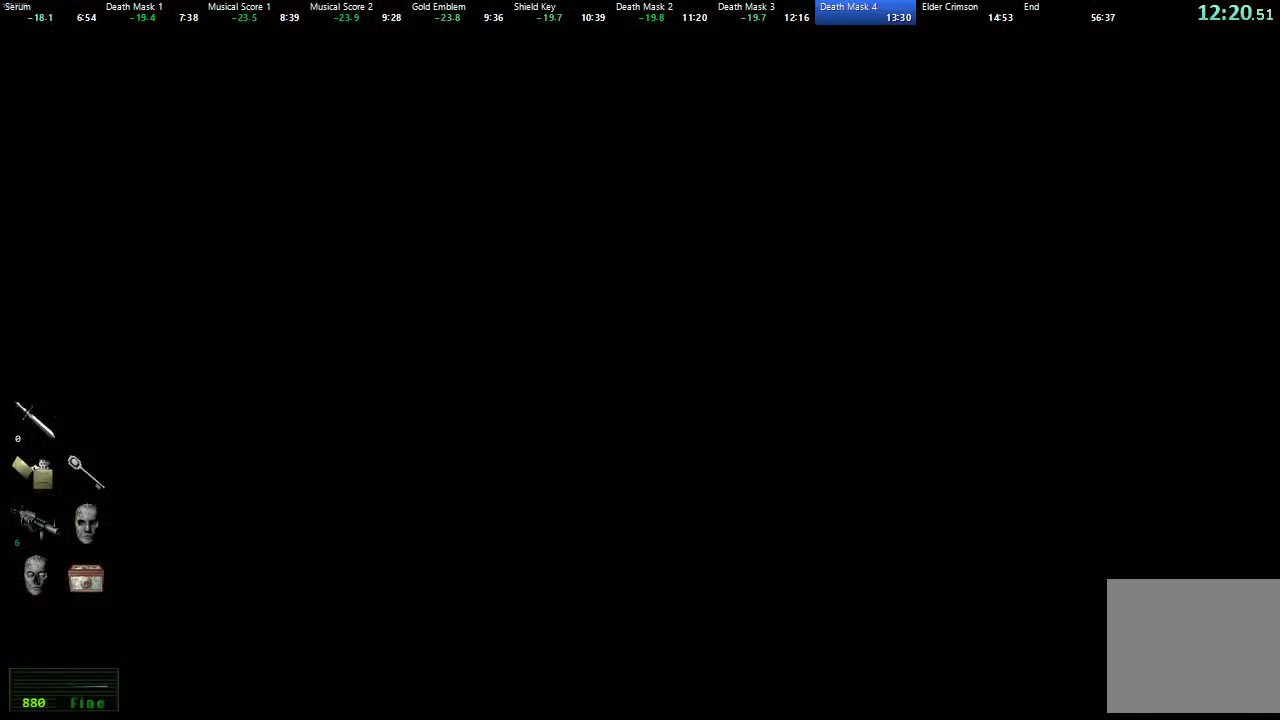
{"dt_ms": 500, "buttons": [], "left_stick": "up", "right_stick": "center", "events": [[250, "left_stick", "up"]]}
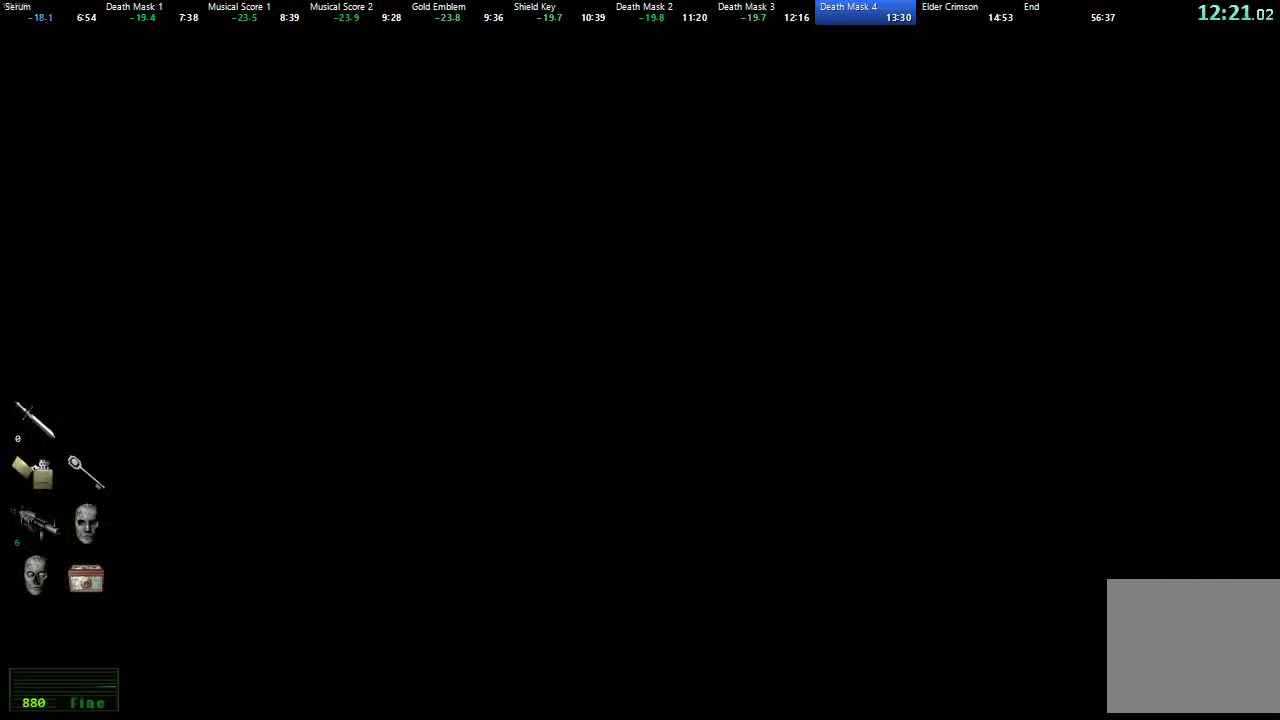
{"dt_ms": 500, "buttons": [], "left_stick": "up", "right_stick": "center", "events": []}
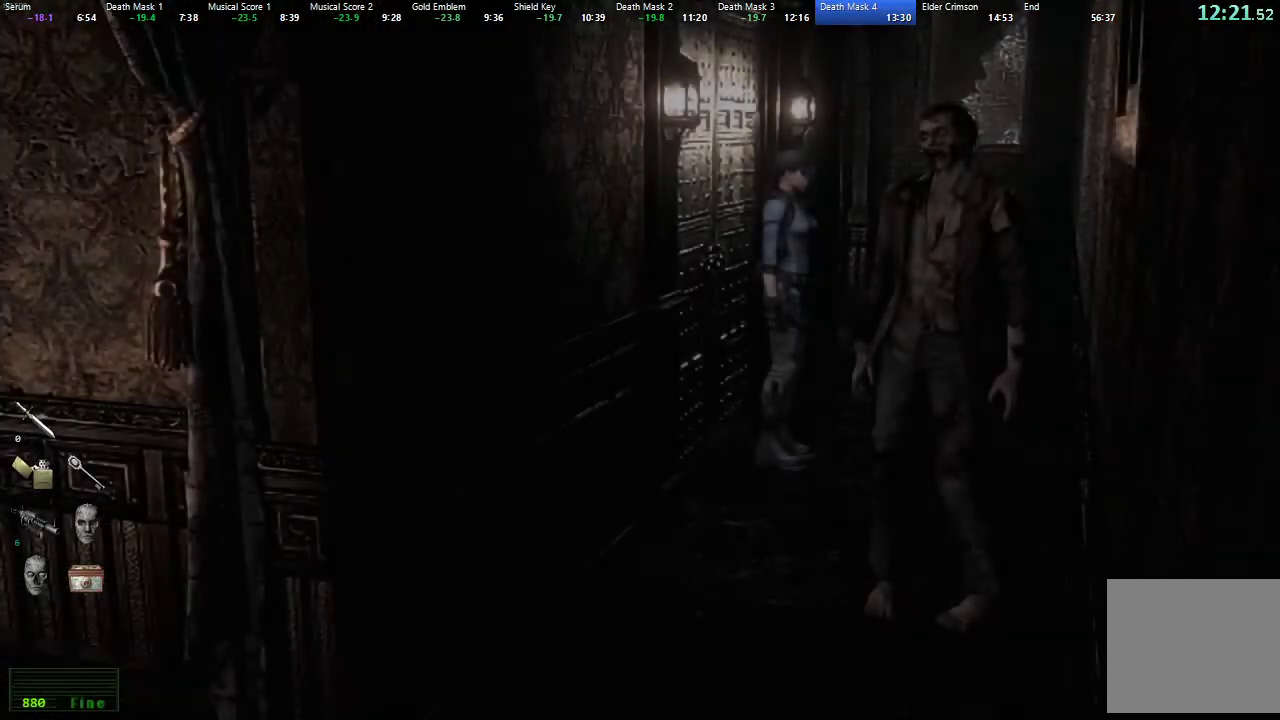
{"dt_ms": 500, "buttons": [], "left_stick": "up", "right_stick": "center", "events": []}
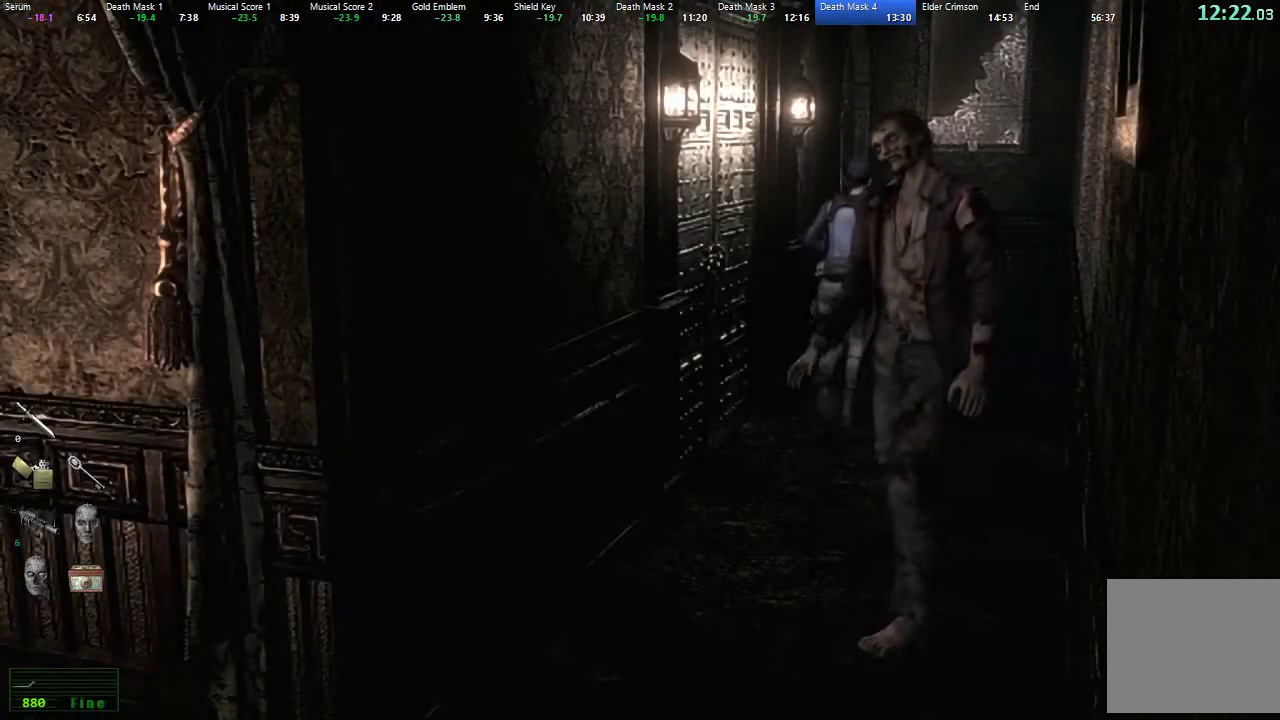
{"dt_ms": 500, "buttons": [], "left_stick": "up", "right_stick": "center", "events": []}
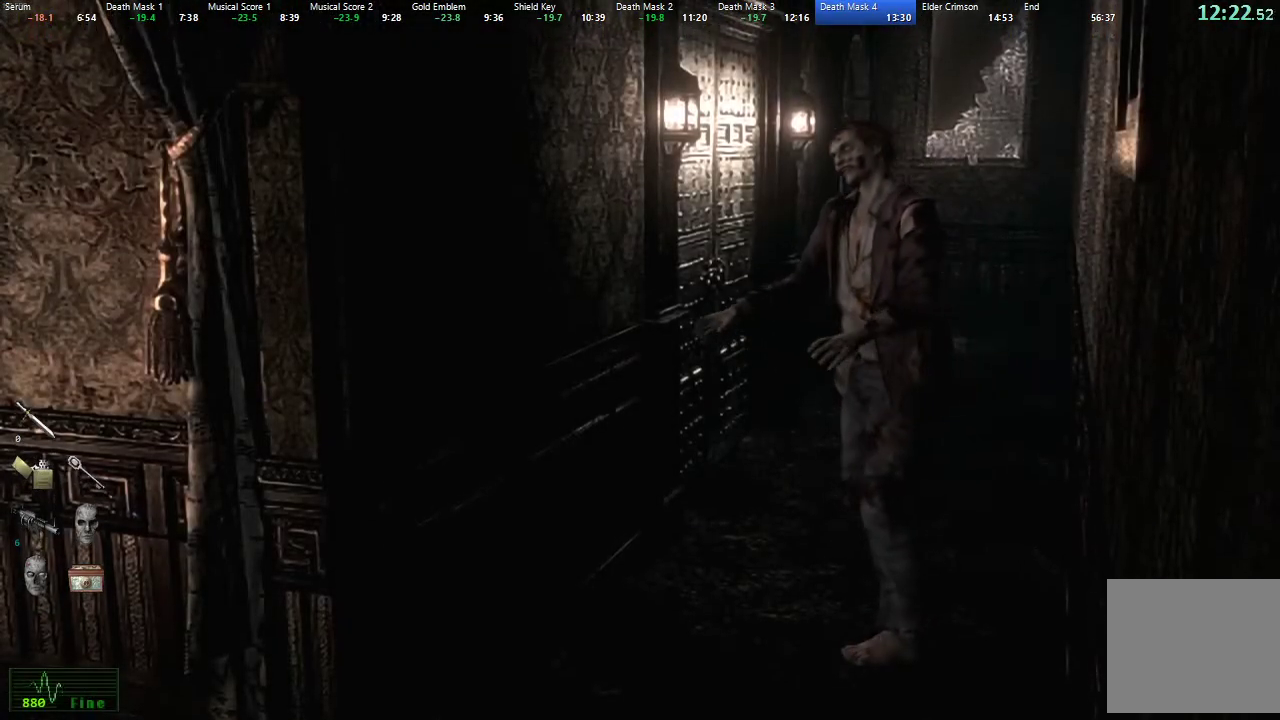
{"dt_ms": 500, "buttons": [], "left_stick": "up", "right_stick": "center", "events": []}
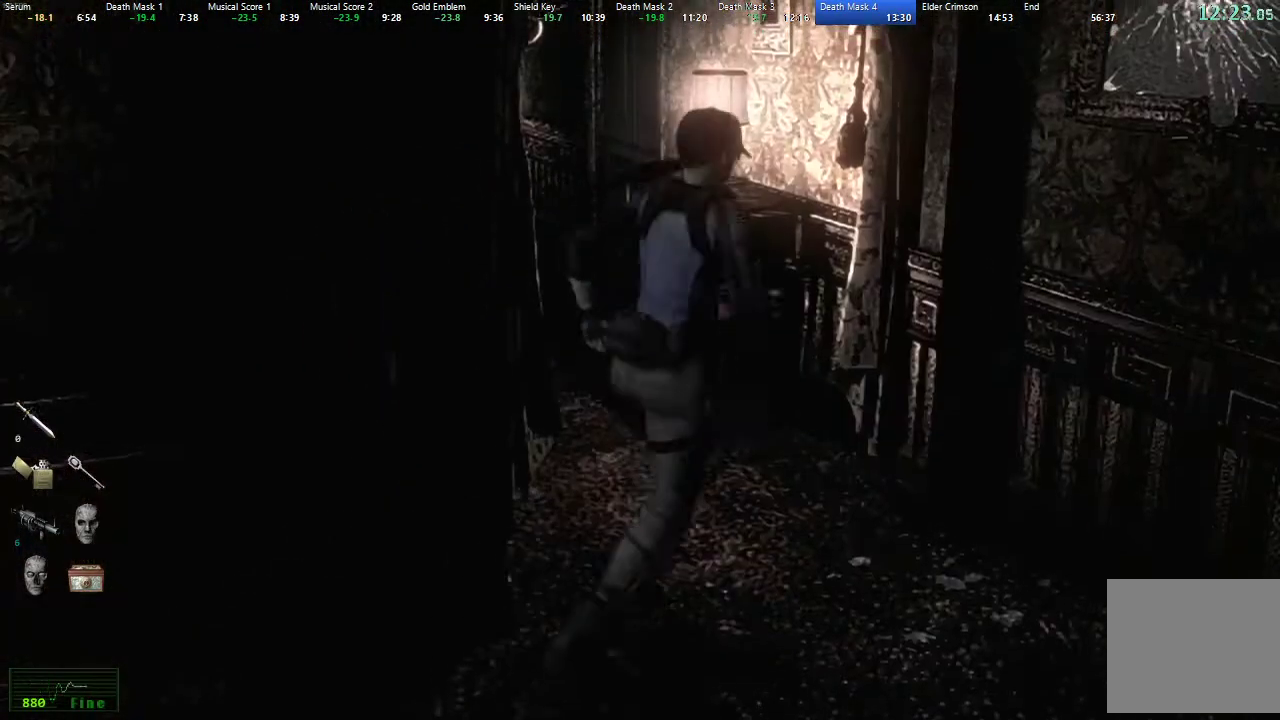
{"dt_ms": 500, "buttons": [], "left_stick": "up", "right_stick": "center", "events": []}
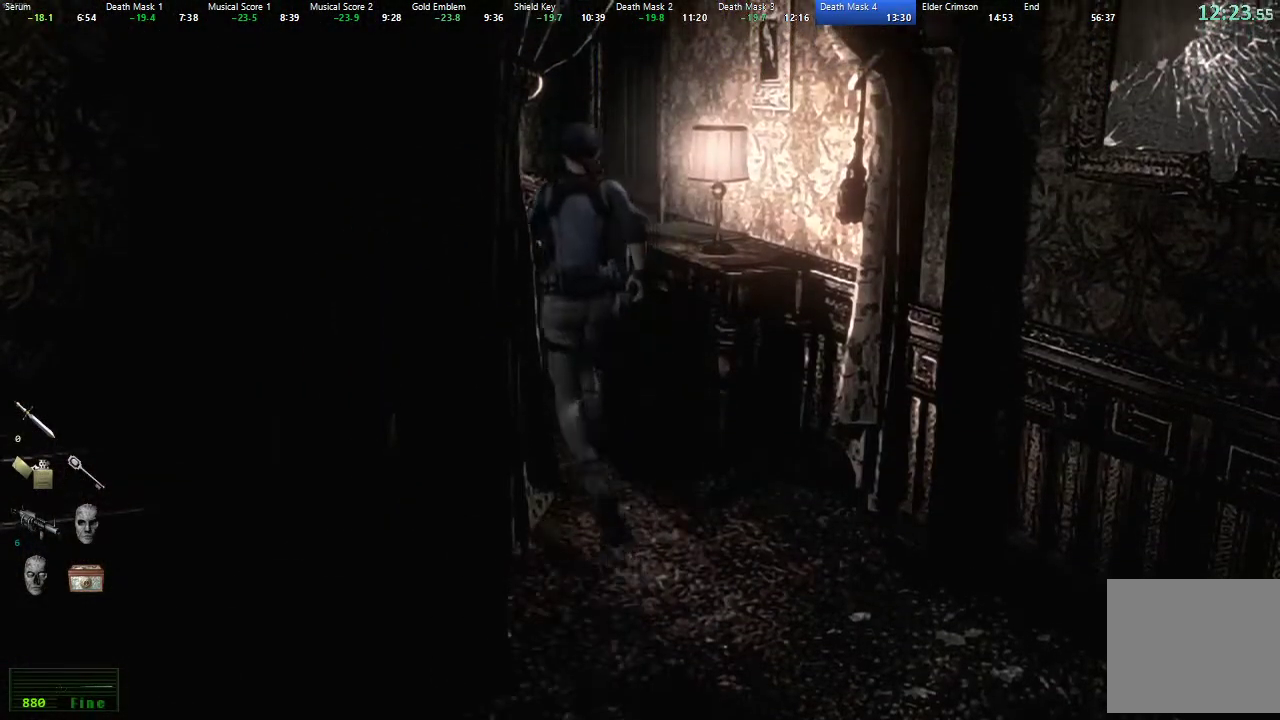
{"dt_ms": 500, "buttons": ["A"], "left_stick": "up-right", "right_stick": "center", "events": [[467, "left_stick", "up-right"], [483, "A", "down"]]}
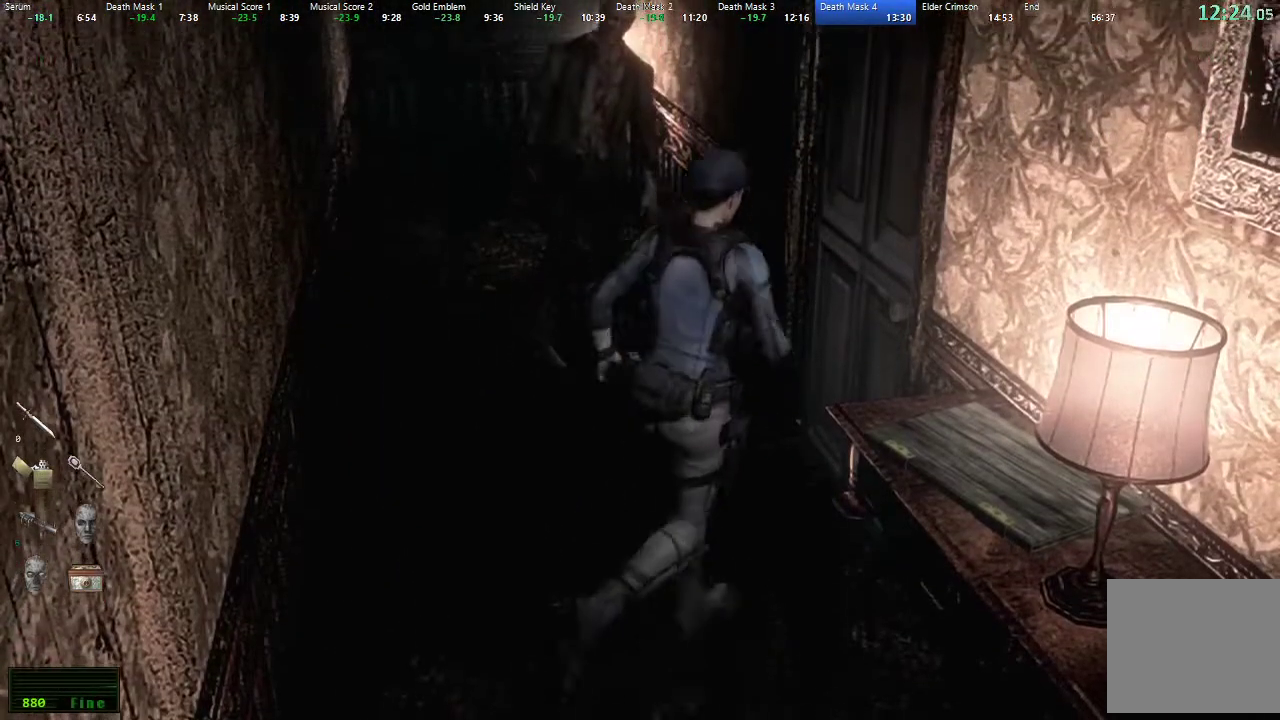
{"dt_ms": 500, "buttons": [], "left_stick": "center", "right_stick": "center", "events": [[383, "A", "up"], [433, "left_stick", "center"]]}
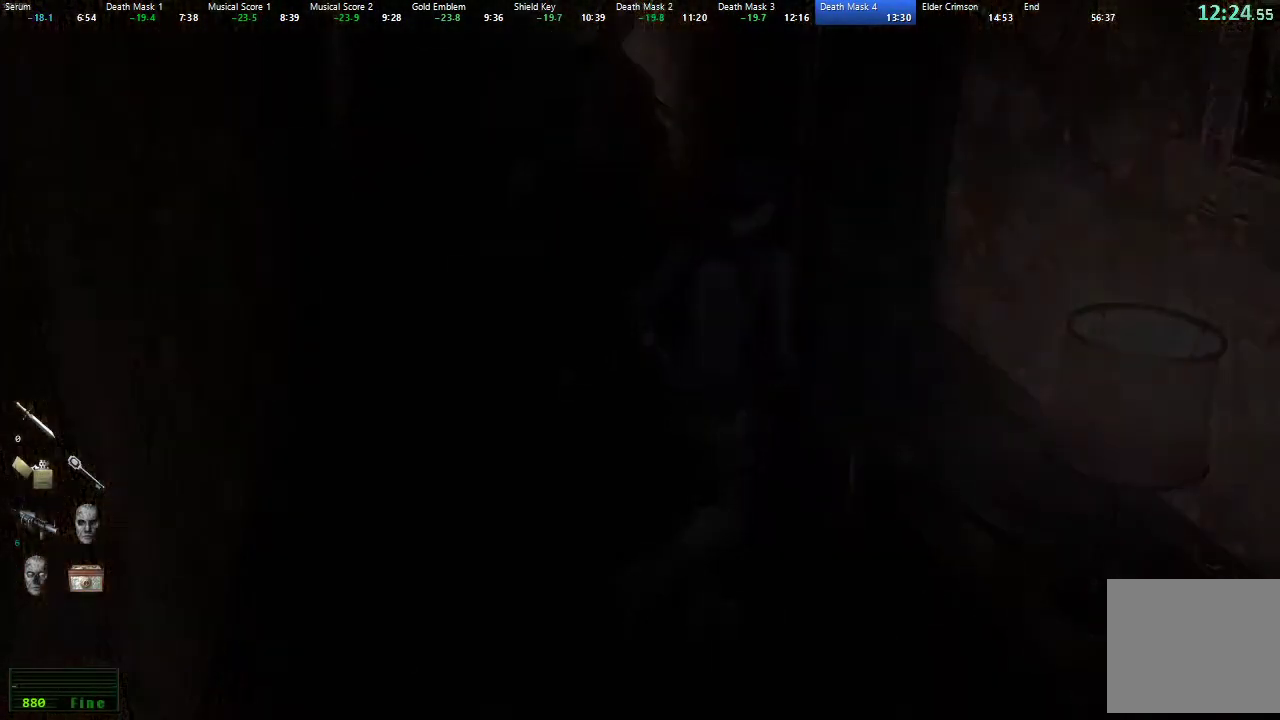
{"dt_ms": 500, "buttons": [], "left_stick": "center", "right_stick": "center", "events": []}
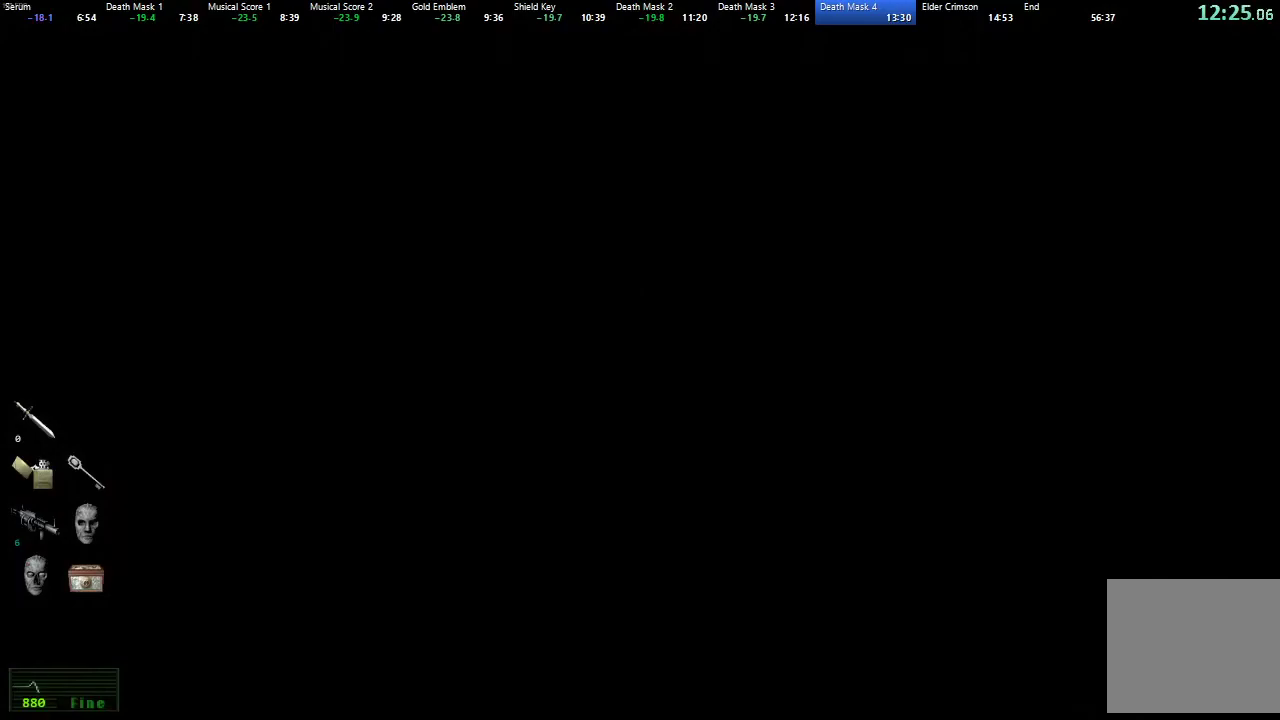
{"dt_ms": 500, "buttons": ["X", "DPAD_UP"], "left_stick": "center", "right_stick": "center", "events": [[350, "DPAD_UP", "down"], [350, "X", "down"]]}
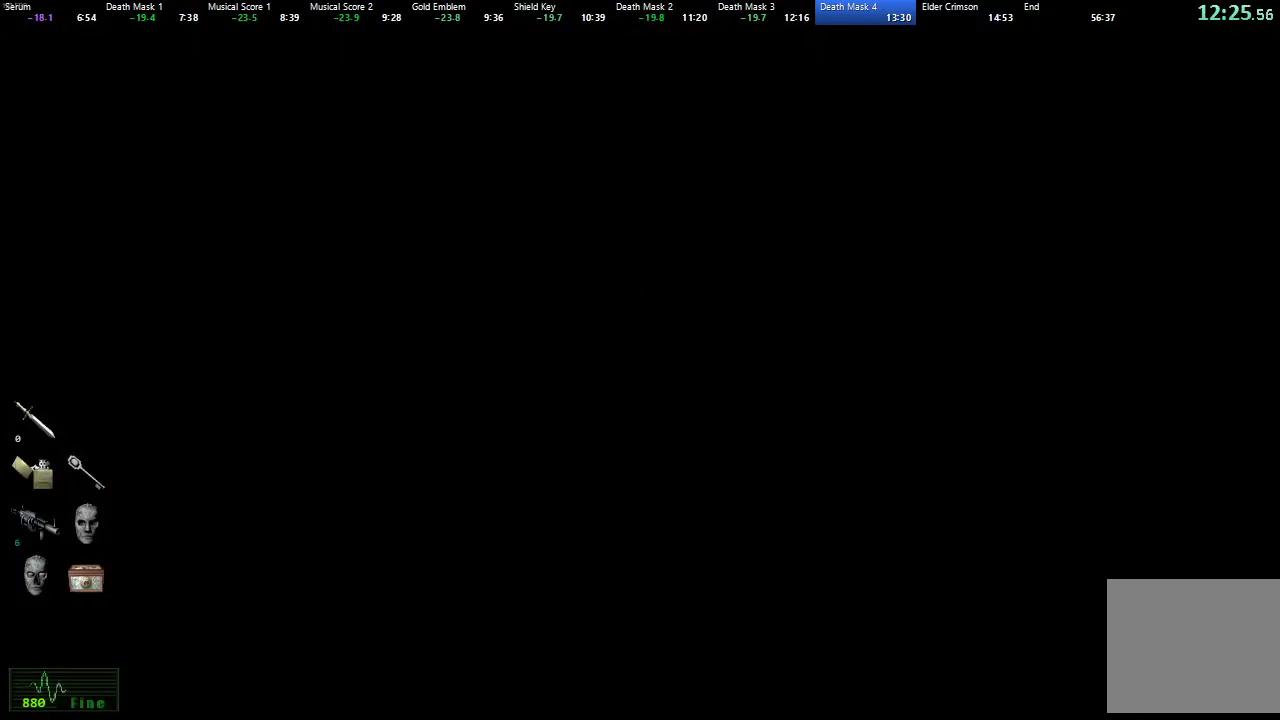
{"dt_ms": 500, "buttons": ["X", "DPAD_UP"], "left_stick": "center", "right_stick": "center", "events": []}
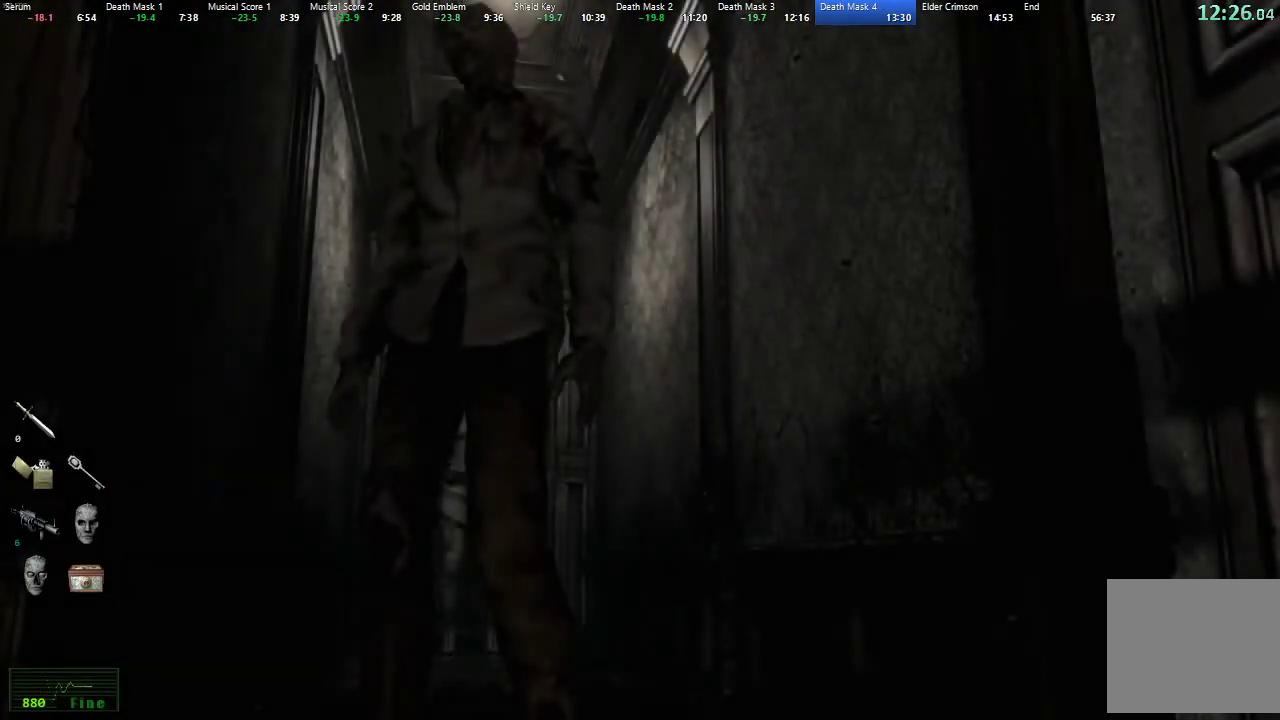
{"dt_ms": 500, "buttons": ["X", "DPAD_UP"], "left_stick": "center", "right_stick": "center", "events": []}
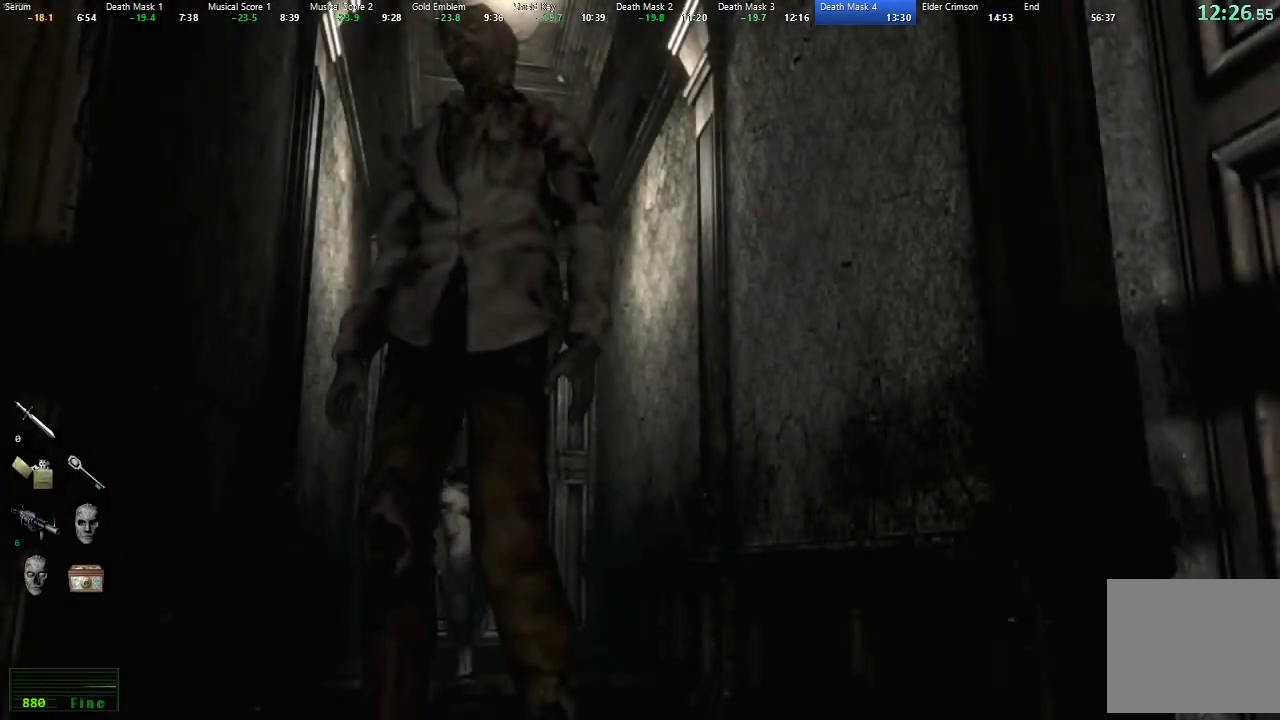
{"dt_ms": 500, "buttons": ["X", "DPAD_UP"], "left_stick": "center", "right_stick": "center", "events": [[17, "DPAD_RIGHT", "down"], [100, "DPAD_RIGHT", "up"]]}
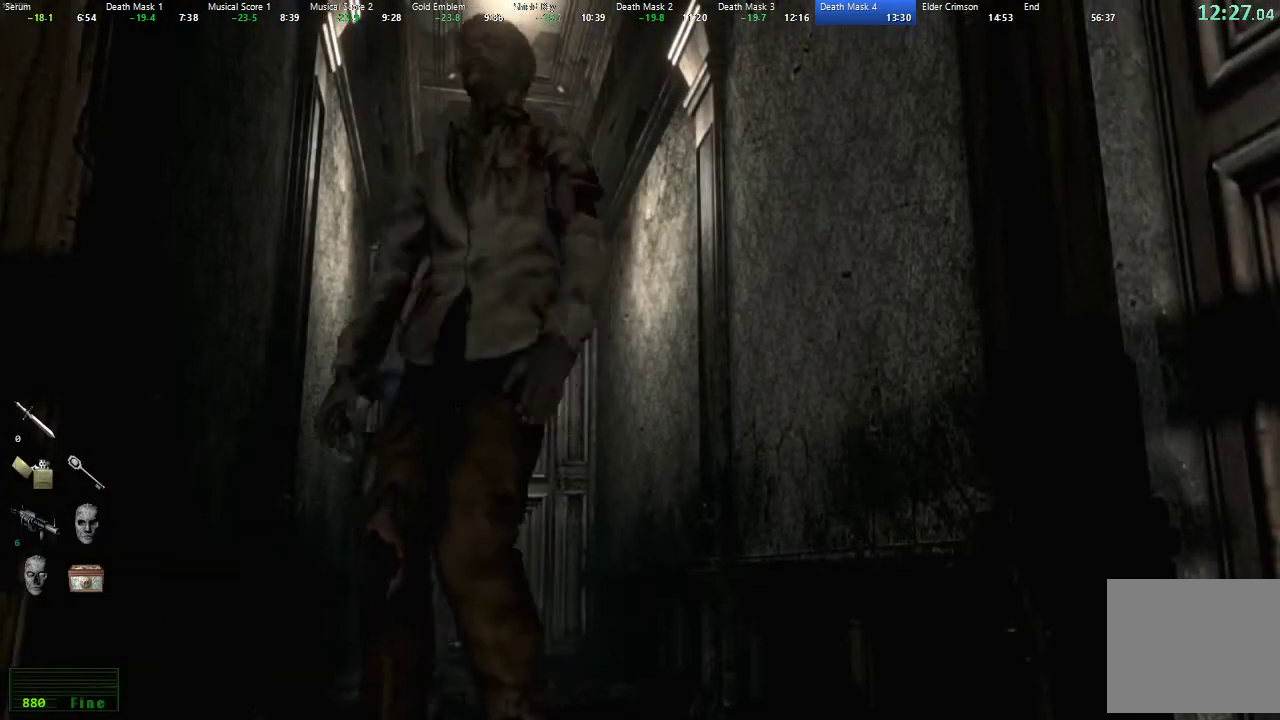
{"dt_ms": 500, "buttons": ["X", "DPAD_UP"], "left_stick": "center", "right_stick": "center", "events": []}
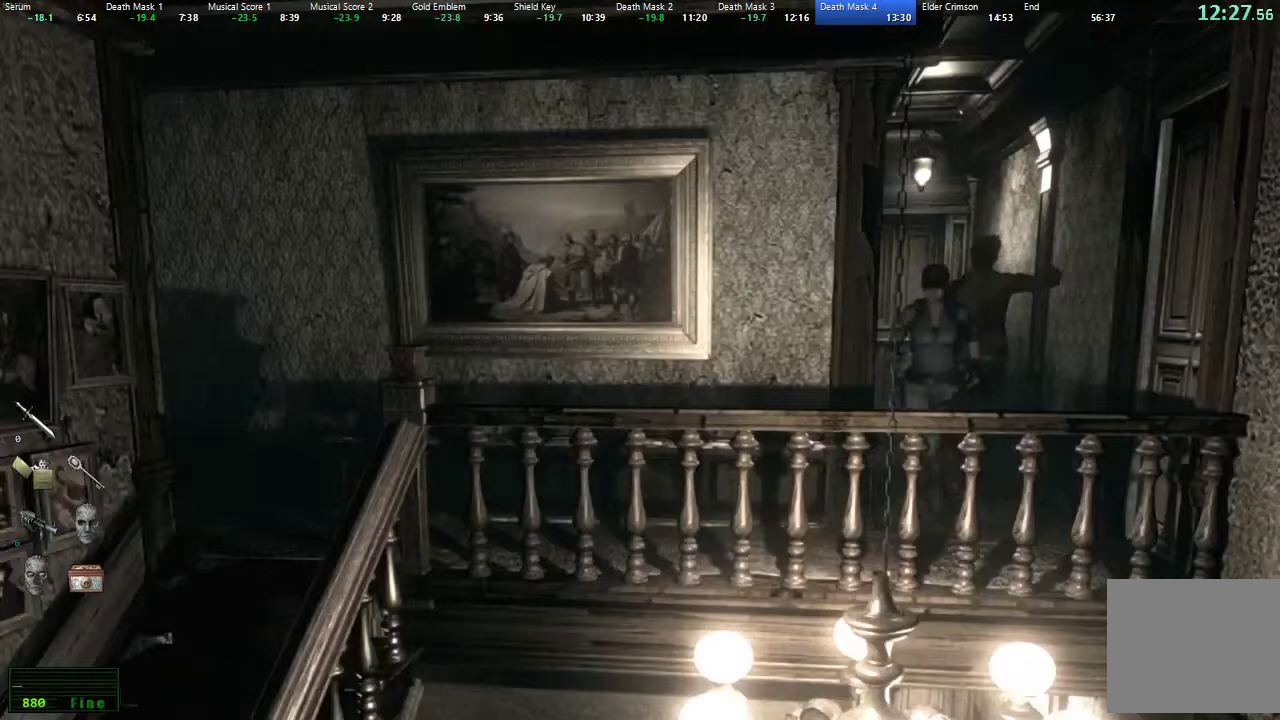
{"dt_ms": 500, "buttons": ["X", "DPAD_UP"], "left_stick": "center", "right_stick": "center", "events": [[100, "DPAD_RIGHT", "down"], [483, "DPAD_RIGHT", "up"]]}
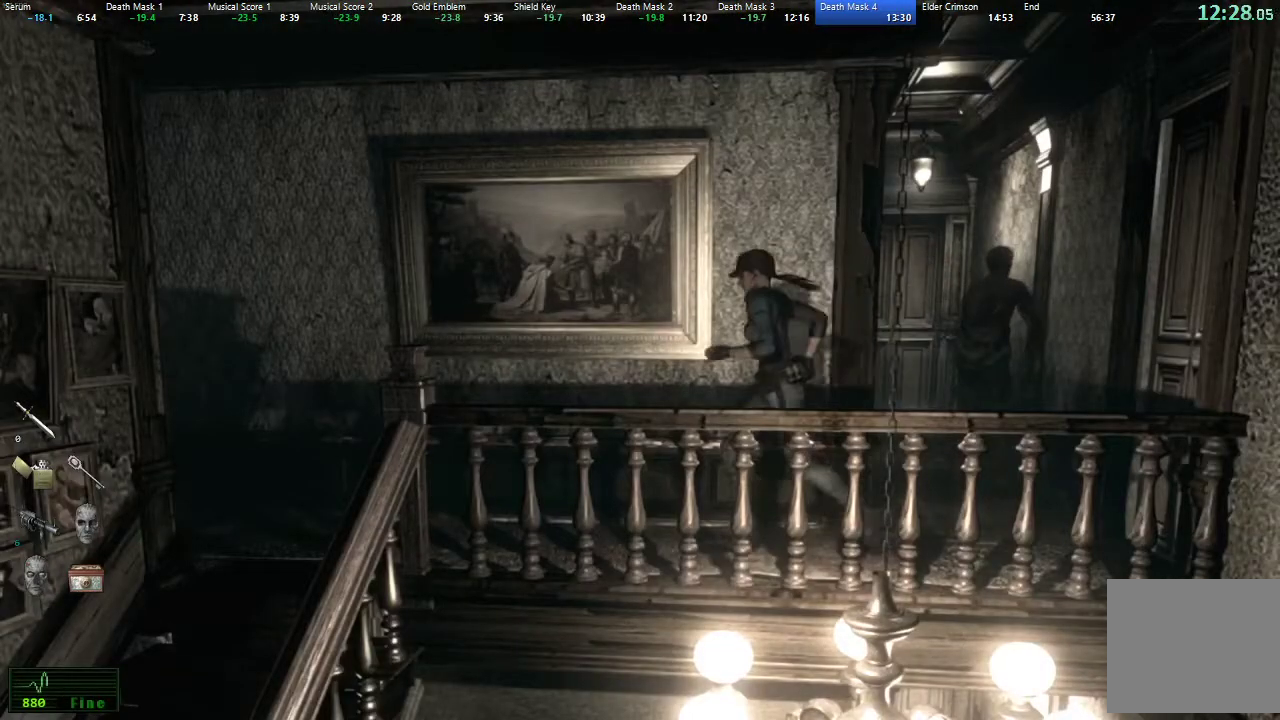
{"dt_ms": 500, "buttons": ["X", "DPAD_UP"], "left_stick": "center", "right_stick": "center", "events": []}
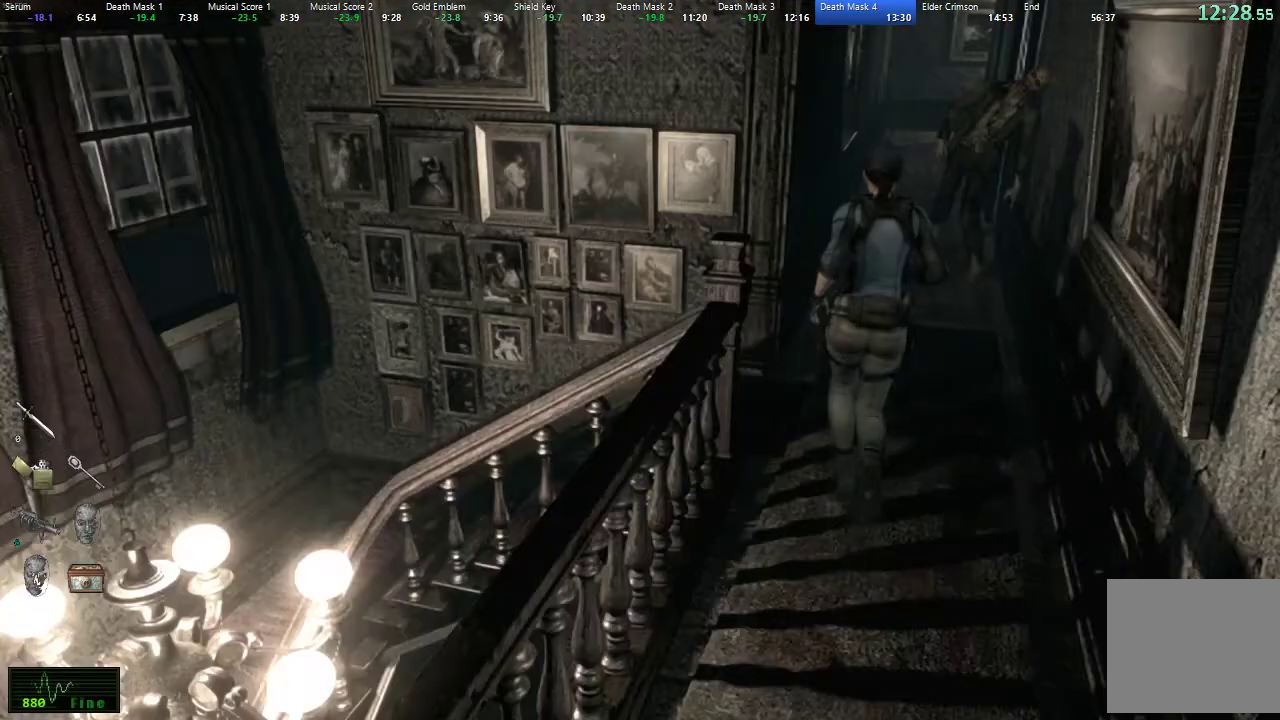
{"dt_ms": 500, "buttons": ["DPAD_UP"], "left_stick": "center", "right_stick": "down"}